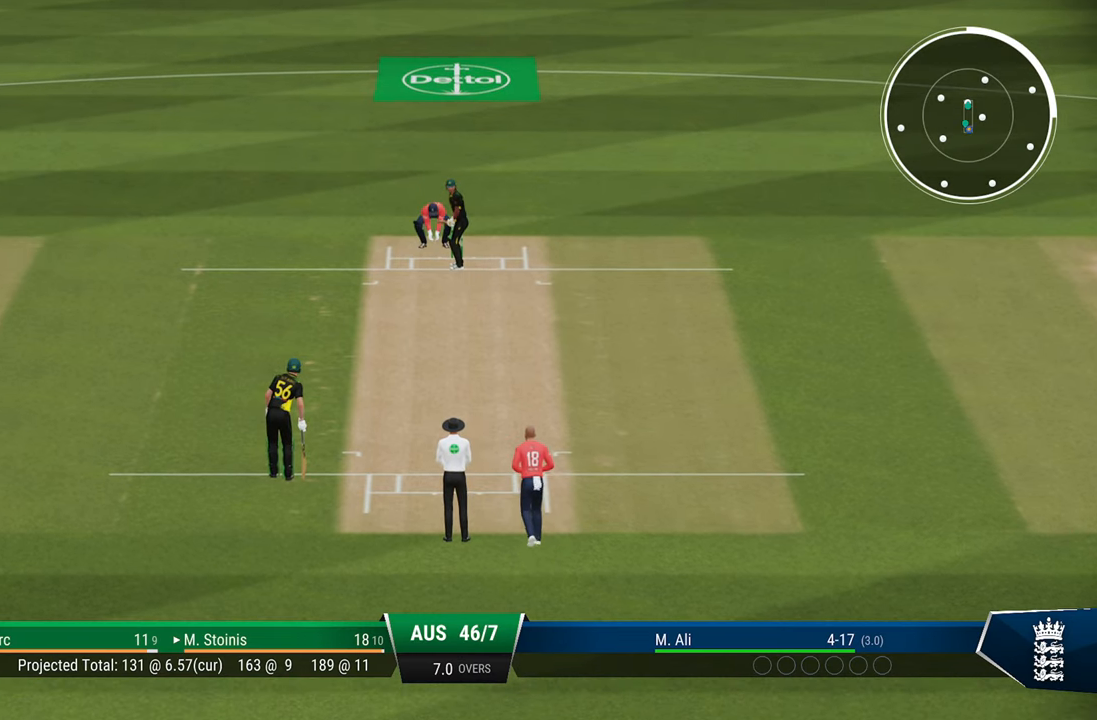
Gameplay with a controller (PlayStation layout); each line is a JSON object with the inputs held at the frame after it. "events" lists button and stick changes between this image and that frame as [ms after this image, input, new state], when the widget could be followed in between.
{"buttons": [], "left_stick": "center", "right_stick": "center", "events": [[300, "left_stick", "left"], [367, "left_stick", "center"]]}
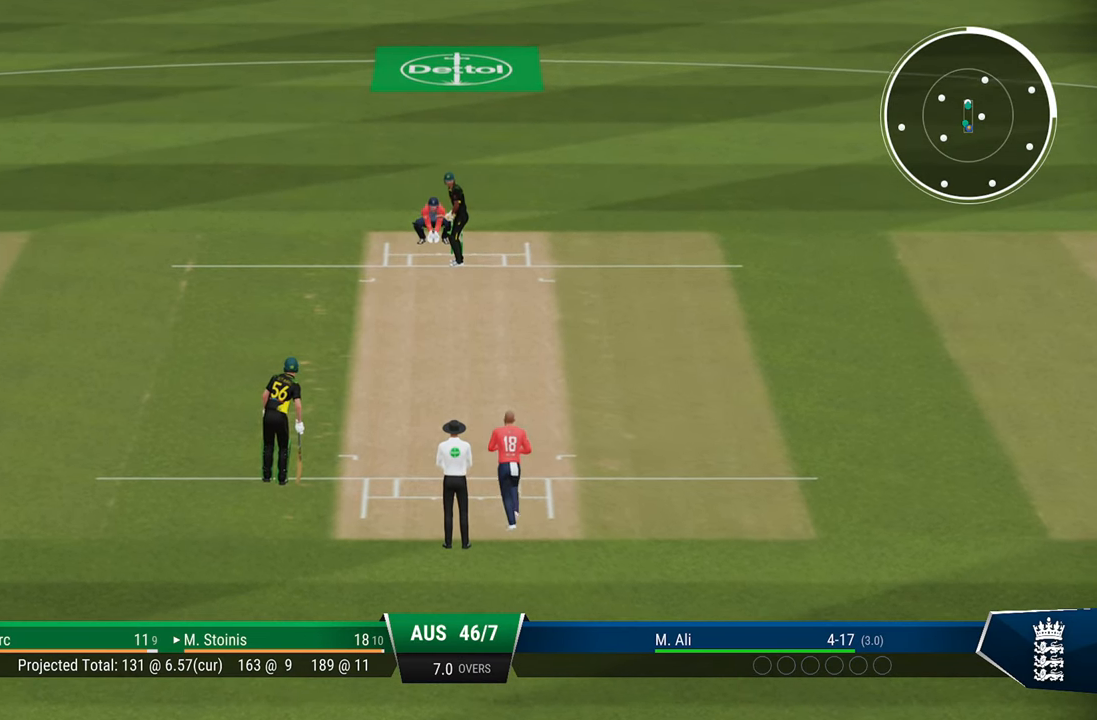
{"buttons": [], "left_stick": "down", "right_stick": "center", "events": [[467, "left_stick", "down"]]}
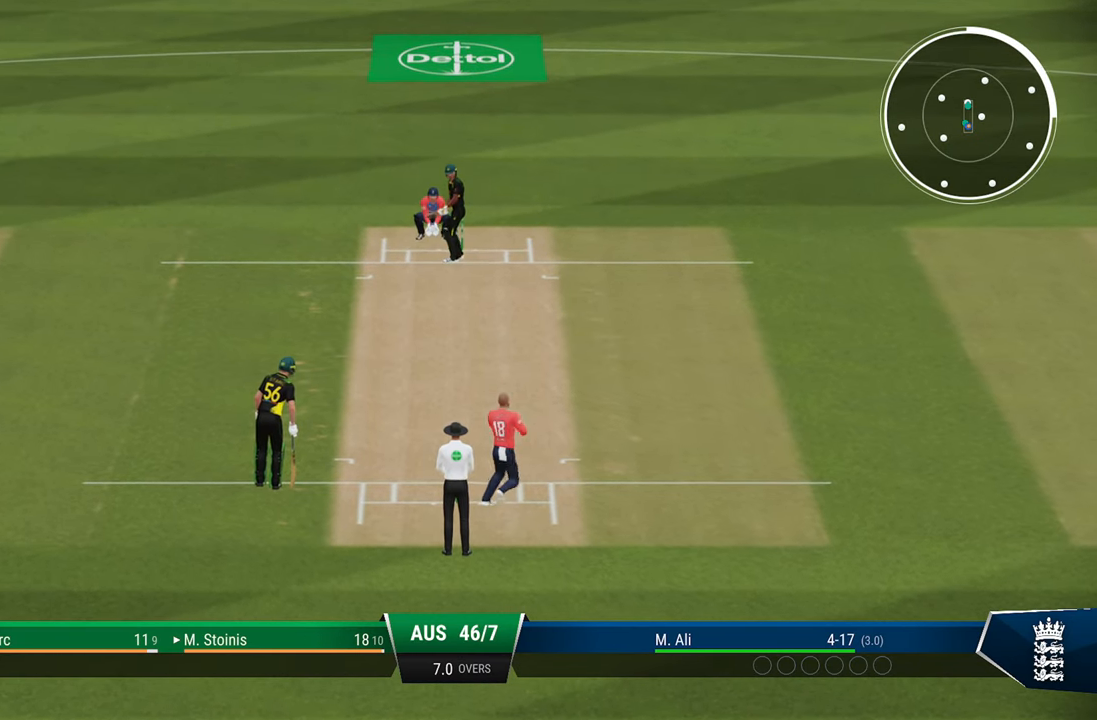
{"buttons": [], "left_stick": "down", "right_stick": "center", "events": []}
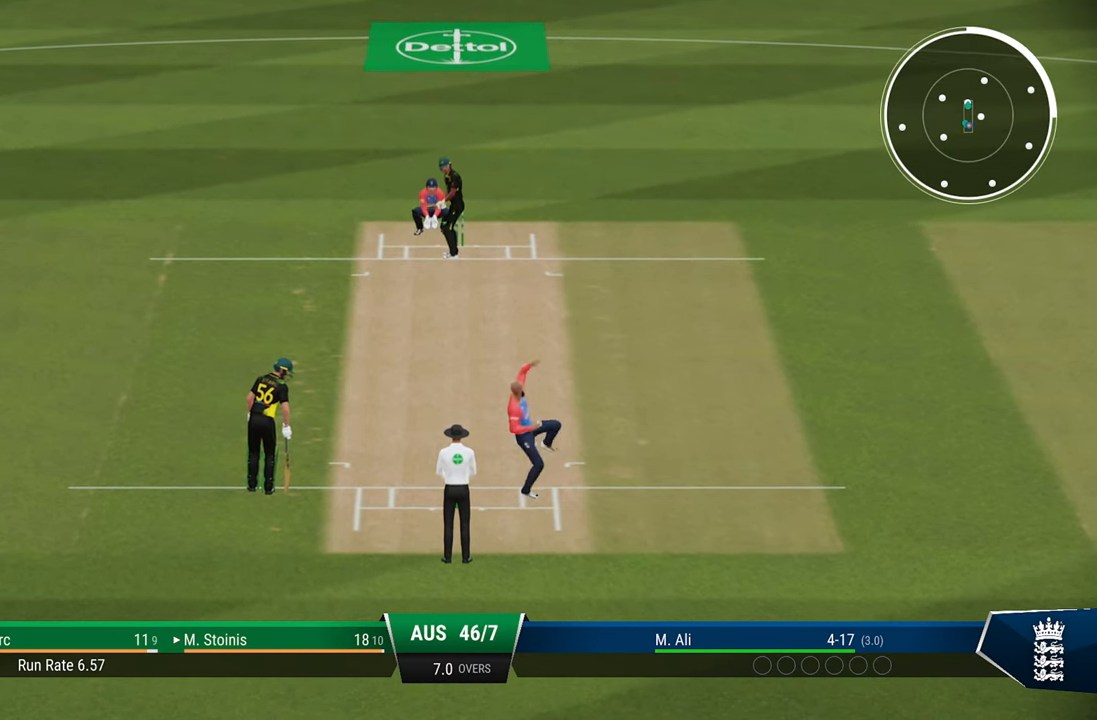
{"buttons": [], "left_stick": "down", "right_stick": "center", "events": []}
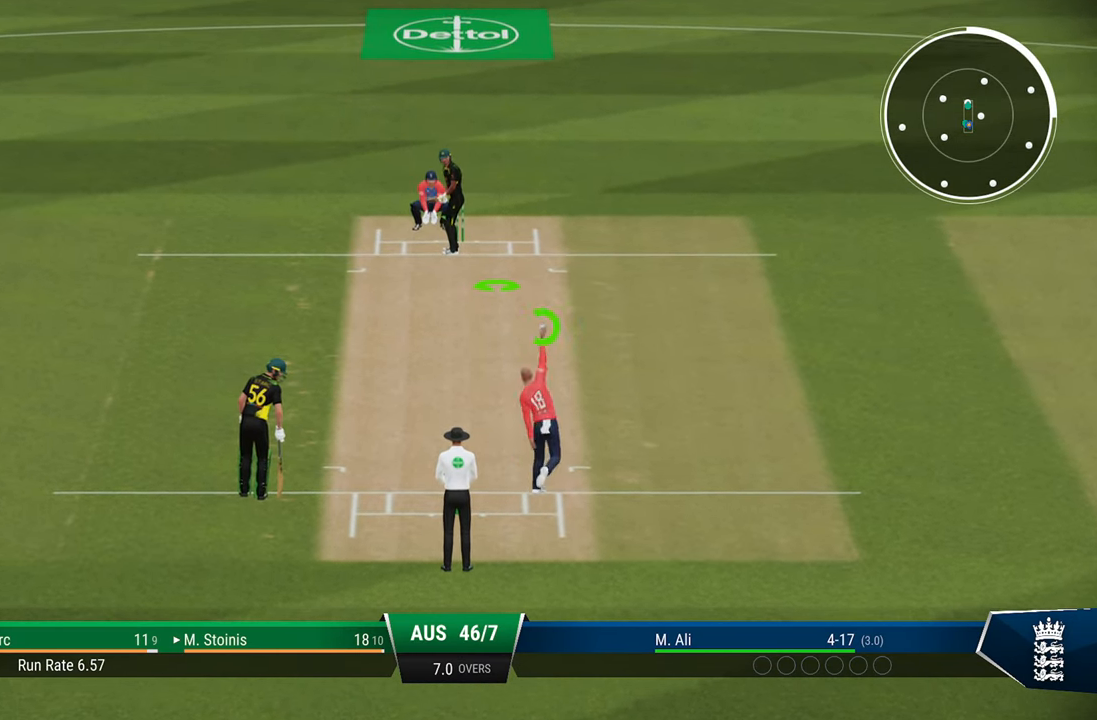
{"buttons": [], "left_stick": "down", "right_stick": "center", "events": []}
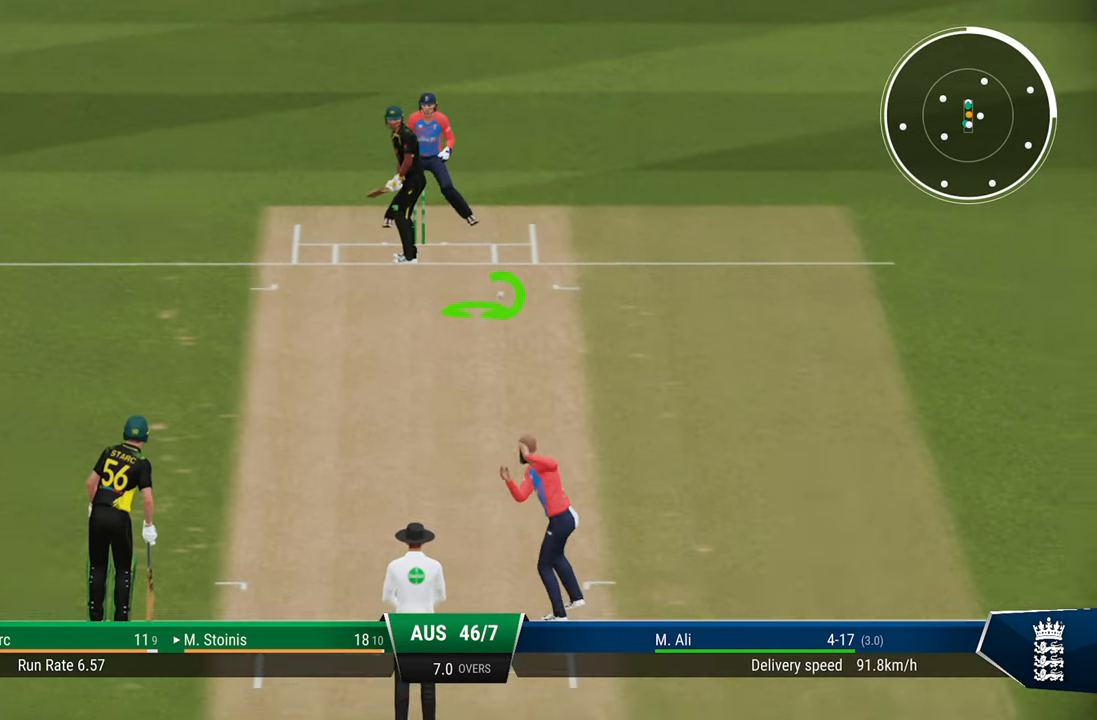
{"buttons": [], "left_stick": "down", "right_stick": "center", "events": []}
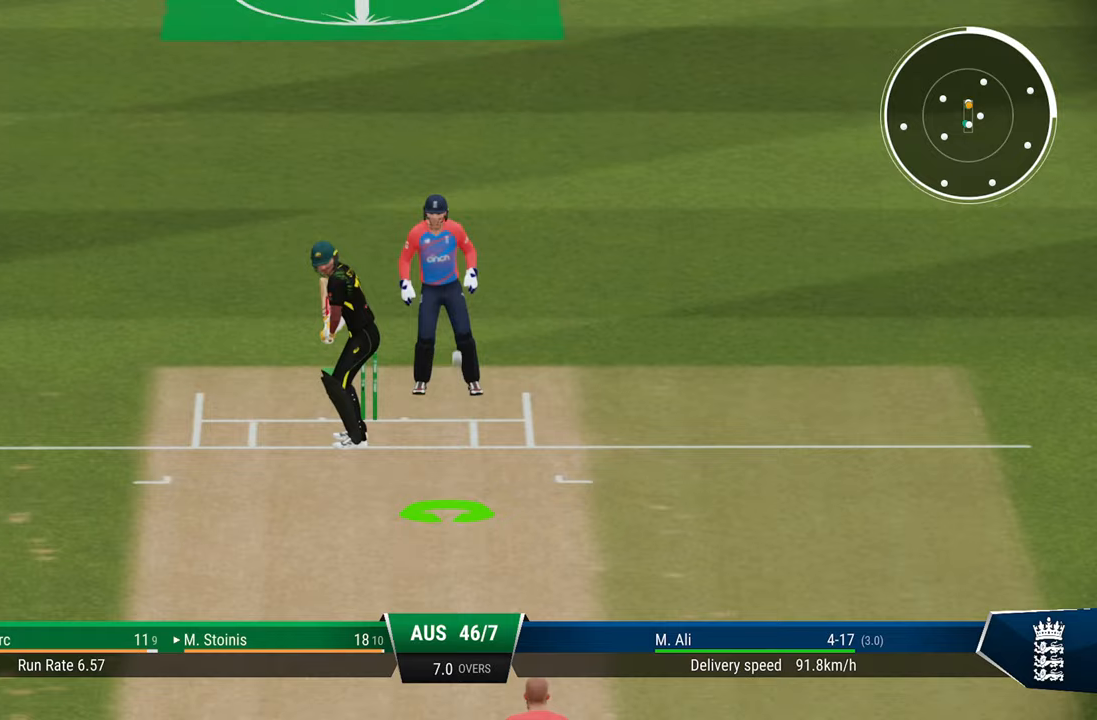
{"buttons": [], "left_stick": "center", "right_stick": "center", "events": [[33, "left_stick", "center"]]}
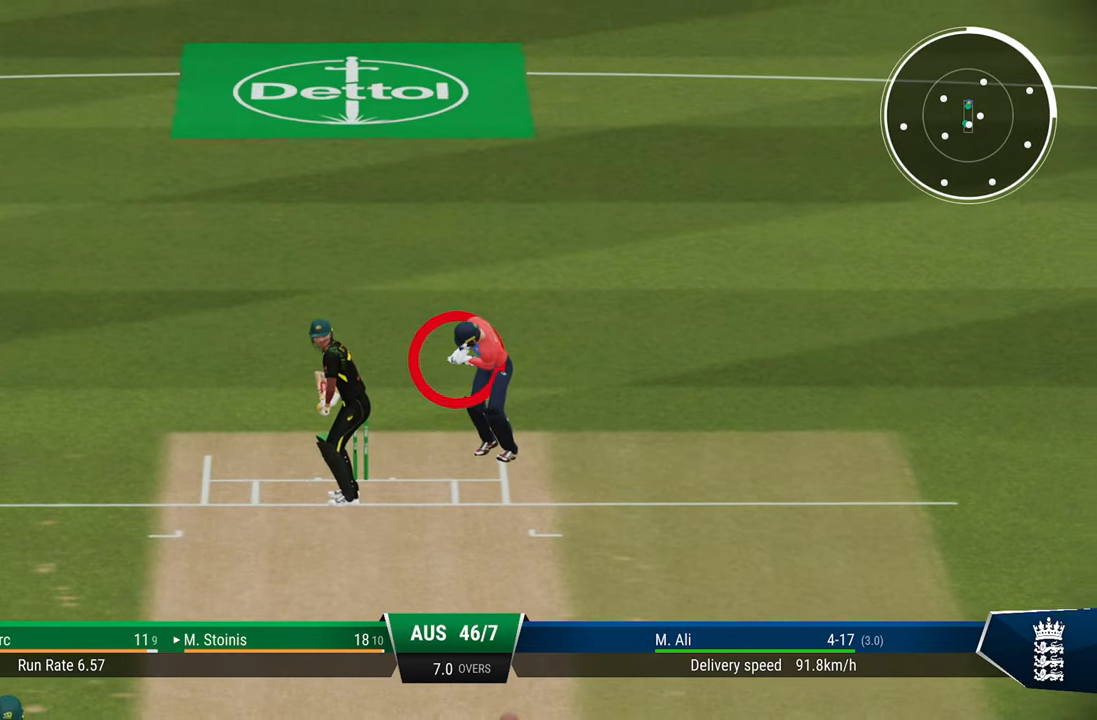
{"buttons": [], "left_stick": "center", "right_stick": "center", "events": []}
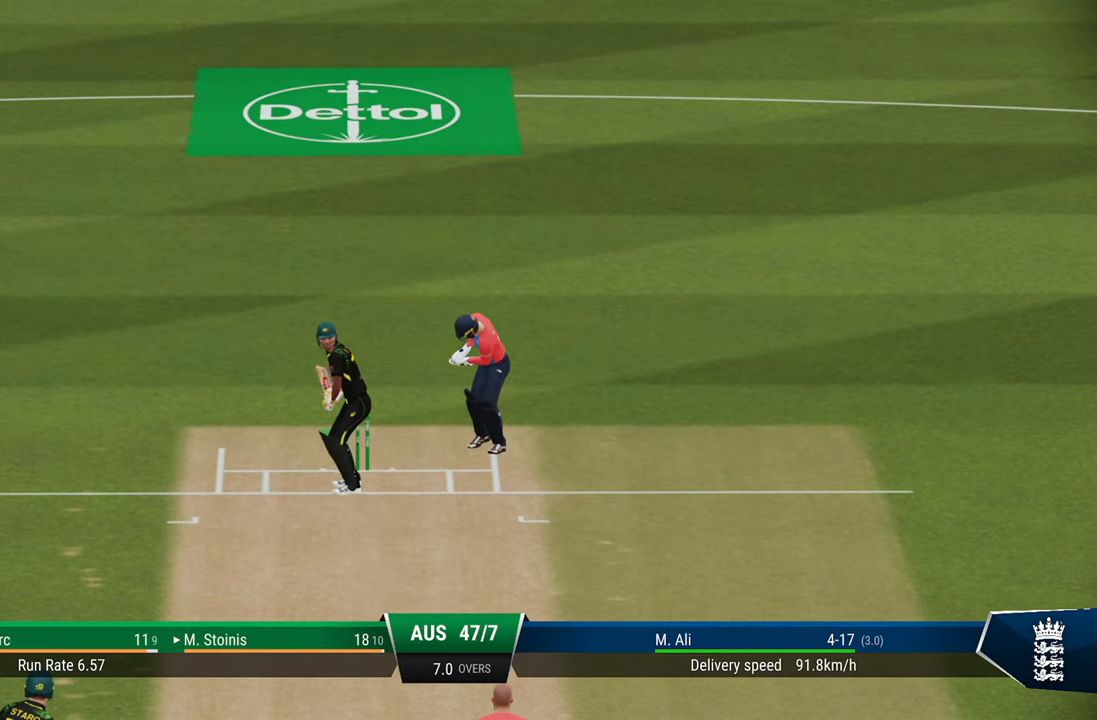
{"buttons": [], "left_stick": "center", "right_stick": "center", "events": []}
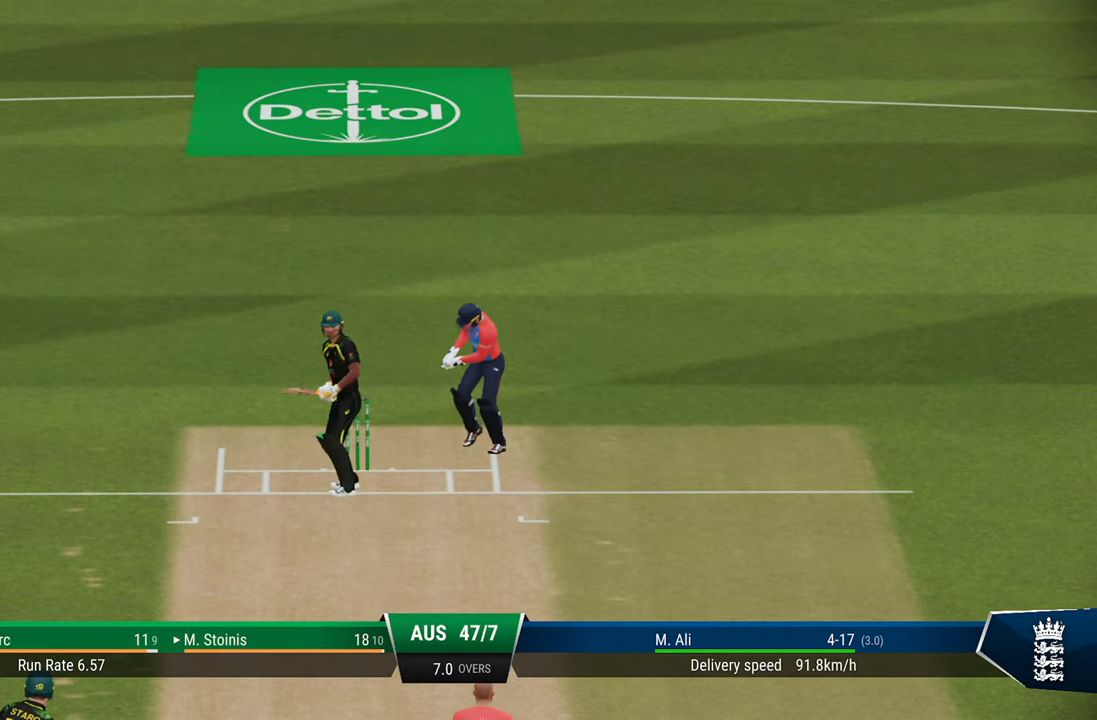
{"buttons": [], "left_stick": "center", "right_stick": "center", "events": []}
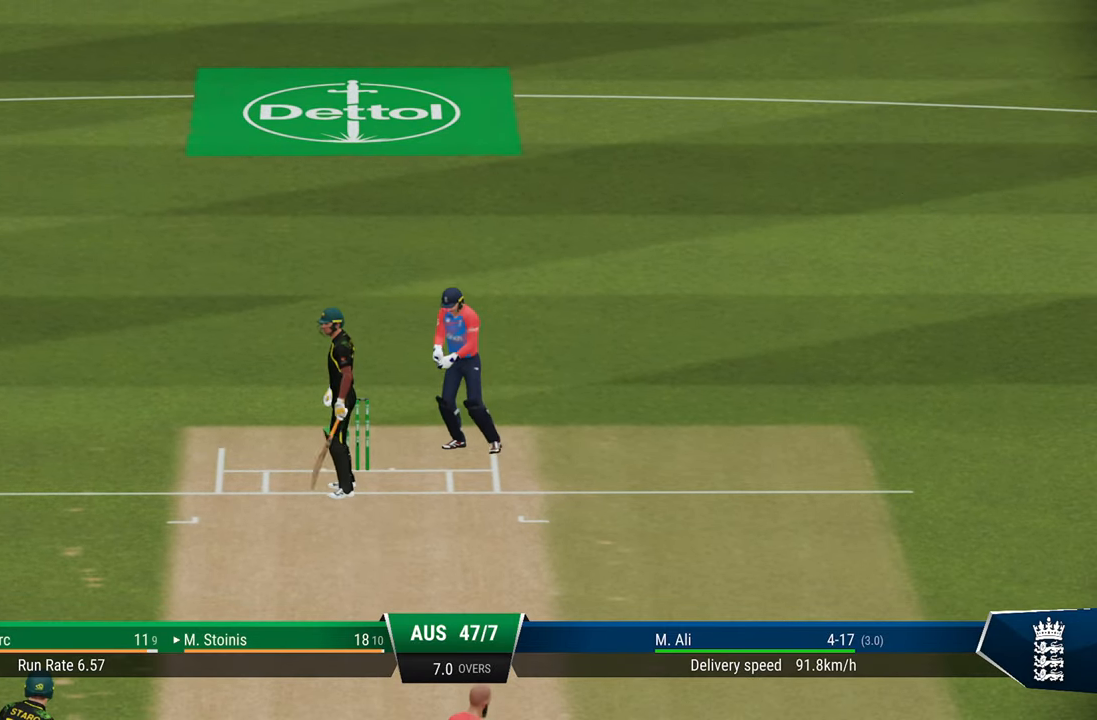
{"buttons": [], "left_stick": "center", "right_stick": "center", "events": []}
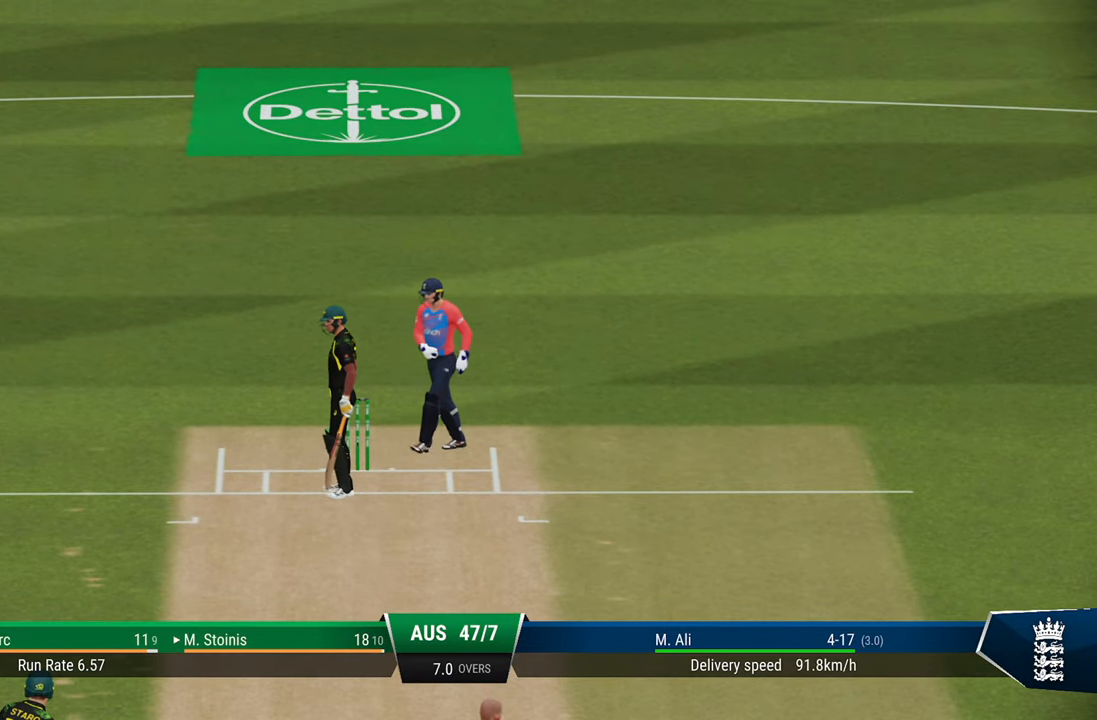
{"buttons": [], "left_stick": "center", "right_stick": "center", "events": [[350, "CROSS", "down"], [500, "CROSS", "up"]]}
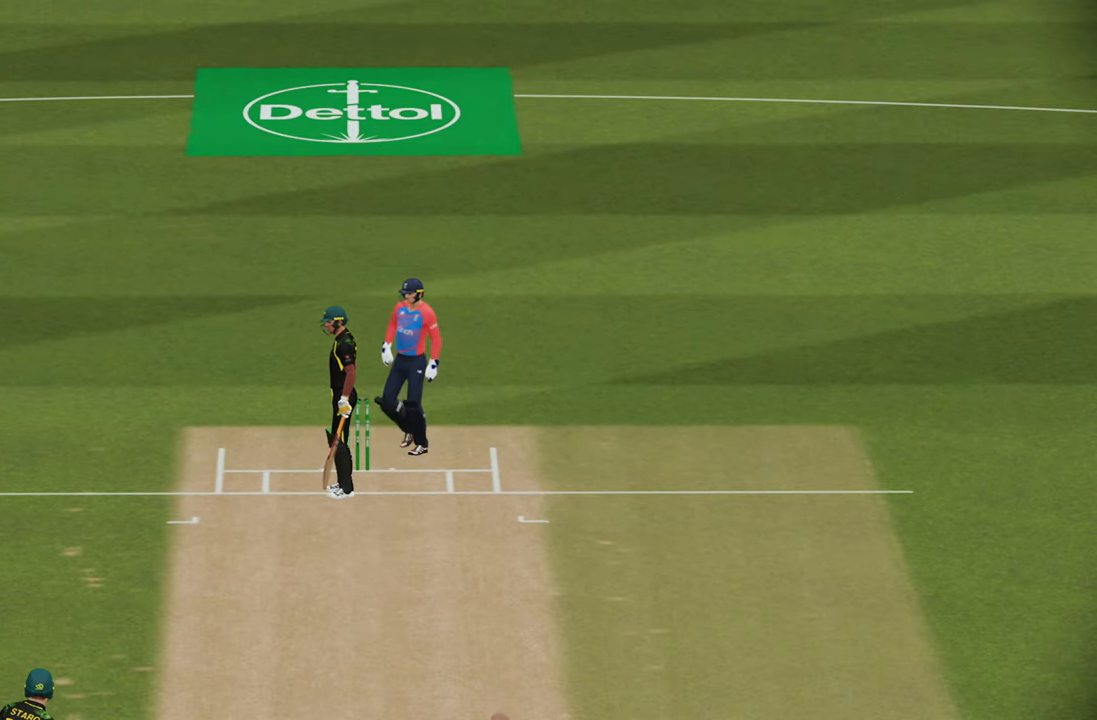
{"buttons": ["CROSS"], "left_stick": "center", "right_stick": "center", "events": [[200, "CROSS", "down"], [267, "CROSS", "up"], [433, "CROSS", "down"]]}
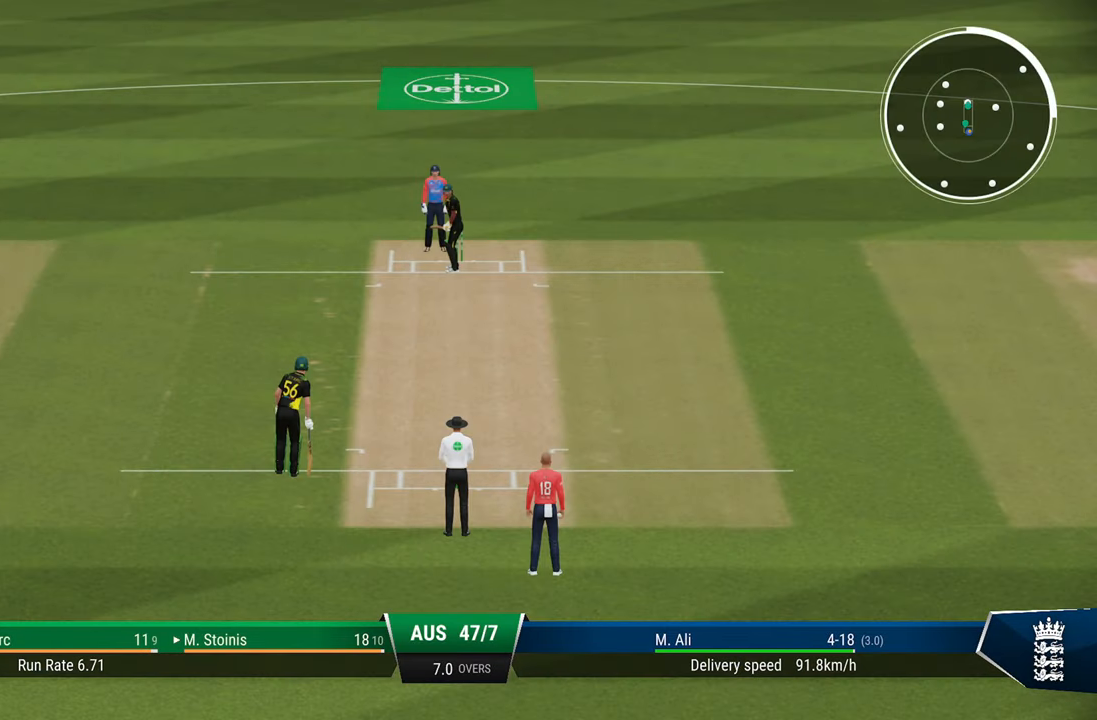
{"buttons": [], "left_stick": "center", "right_stick": "center", "events": [[17, "CROSS", "up"], [100, "CROSS", "down"], [183, "CROSS", "up"], [267, "CROSS", "down"], [350, "CROSS", "up"], [417, "CROSS", "down"], [483, "CROSS", "up"]]}
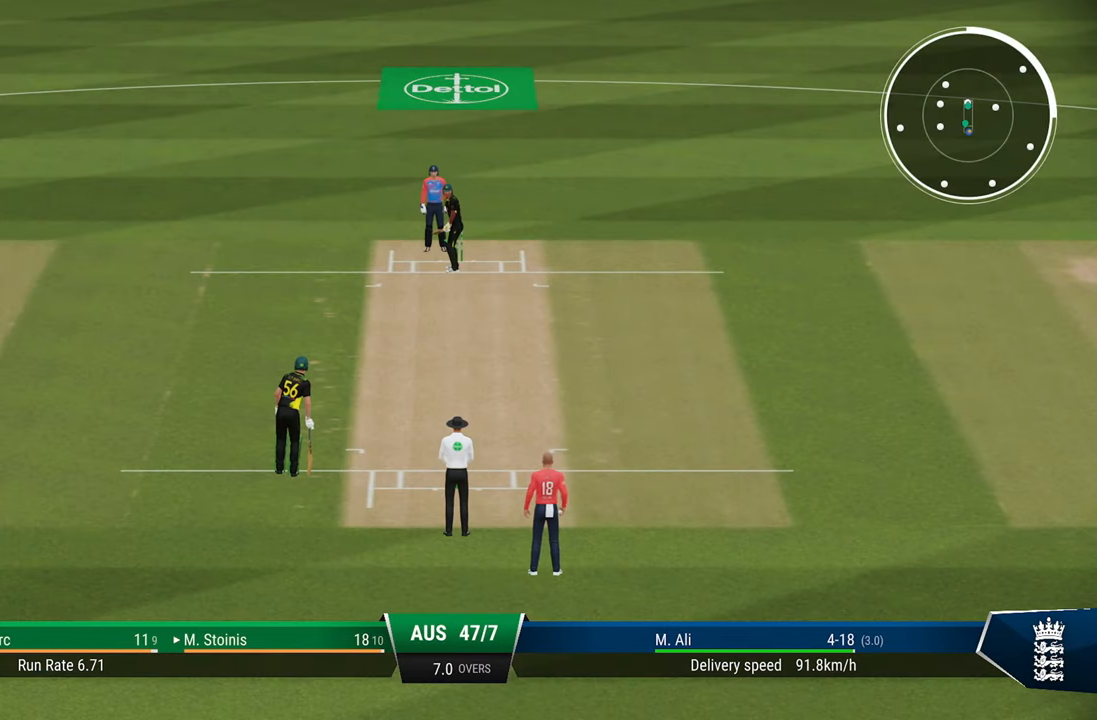
{"buttons": [], "left_stick": "center", "right_stick": "center", "events": [[117, "left_stick", "right"], [200, "left_stick", "center"]]}
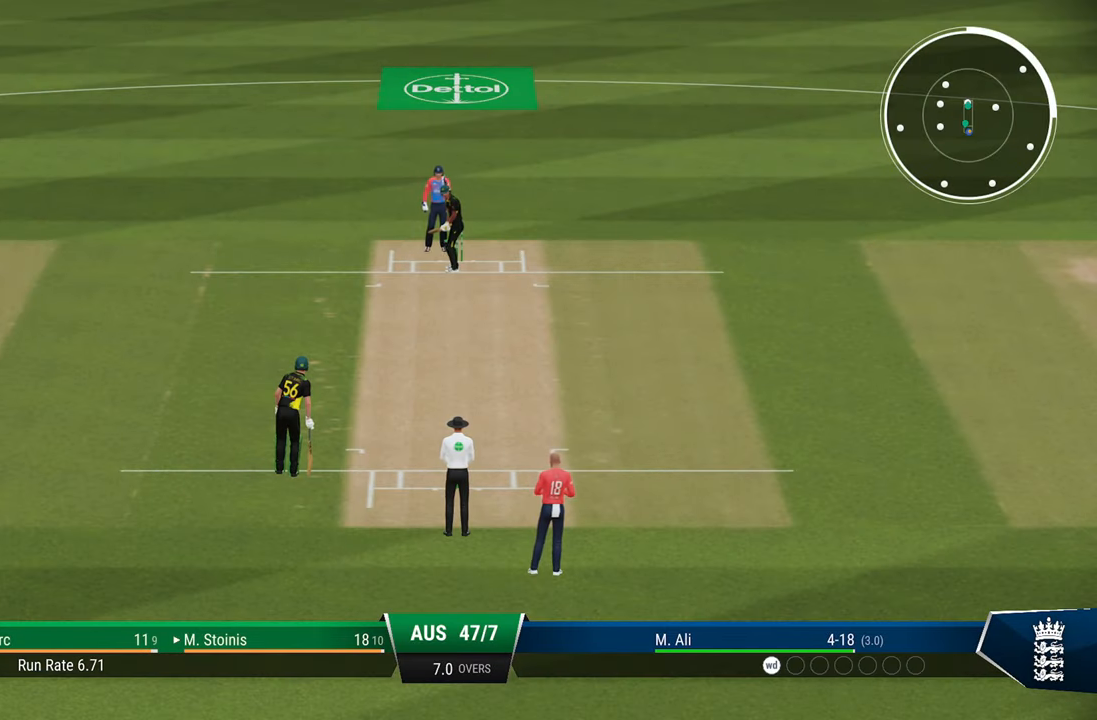
{"buttons": [], "left_stick": "center", "right_stick": "center", "events": []}
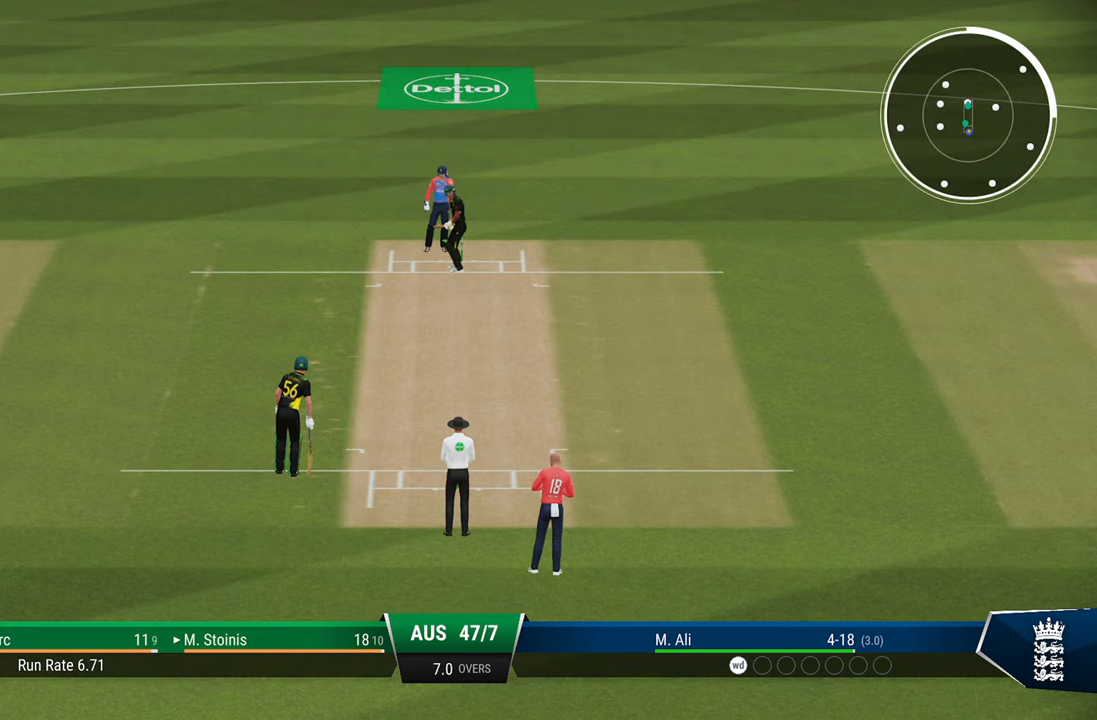
{"buttons": [], "left_stick": "center", "right_stick": "center", "events": []}
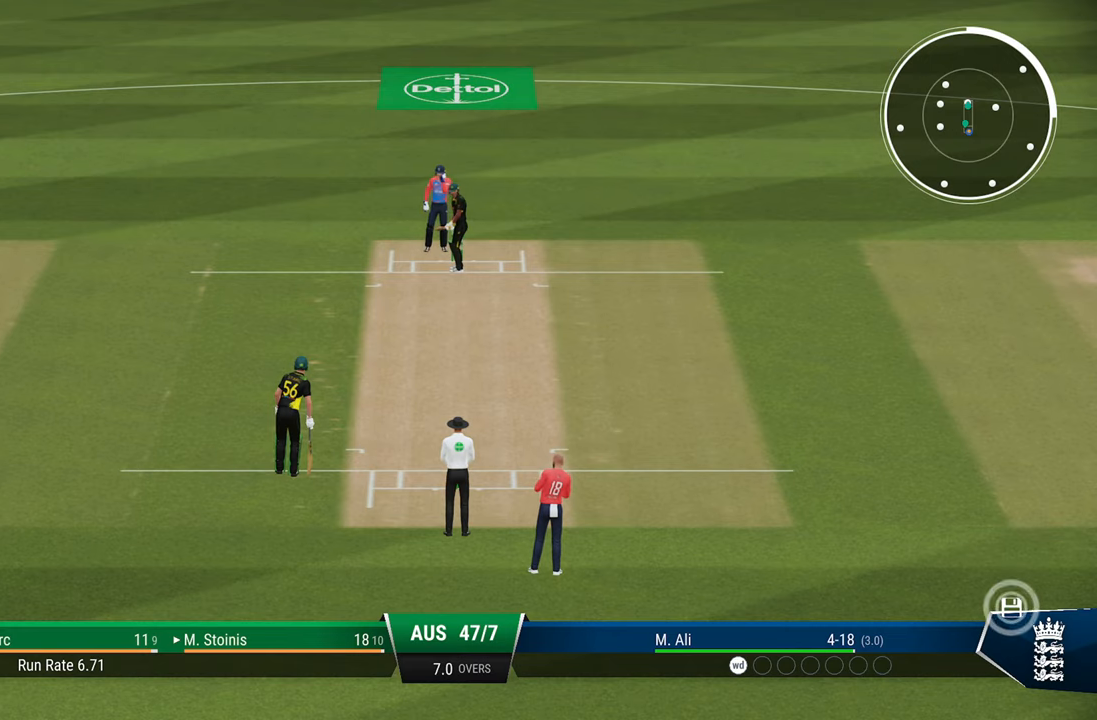
{"buttons": [], "left_stick": "center", "right_stick": "center", "events": []}
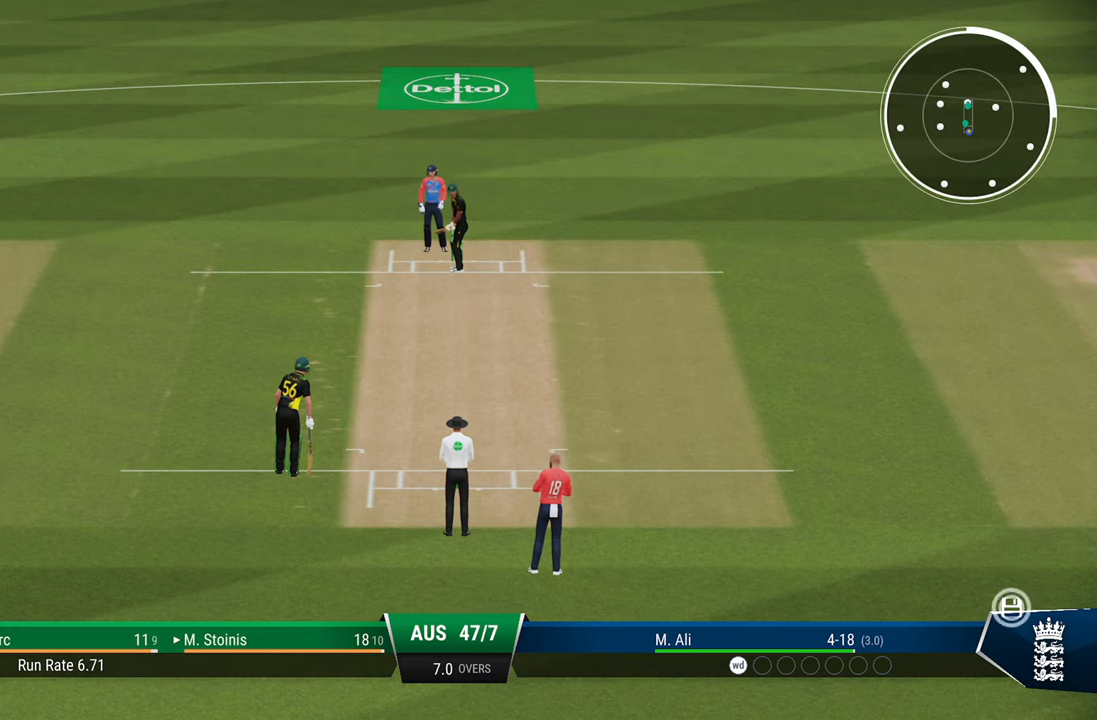
{"buttons": [], "left_stick": "center", "right_stick": "center", "events": []}